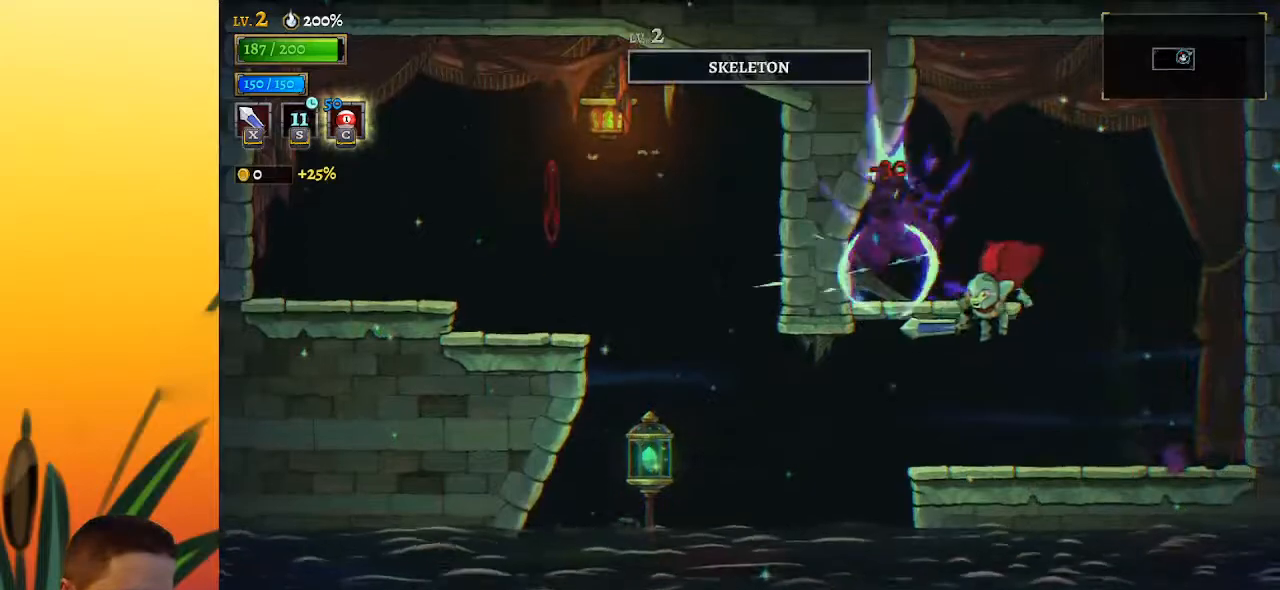
Gameplay with keyboard; each line is a JSON object with the keys held at the frame after it. "events" lists presses ("down") and releases ("up") of "a", "c", "d", "down", "left", "right", "s", "up", "x" and "z" between this image and that frame as [ms after this image, input, new state], when the widget could be followed in between. No other keys are recorded. Mouse input is not recorded.
{"keys": ["down", "left"], "events": [[150, "a", "down"], [400, "down", "down"], [433, "a", "up"]]}
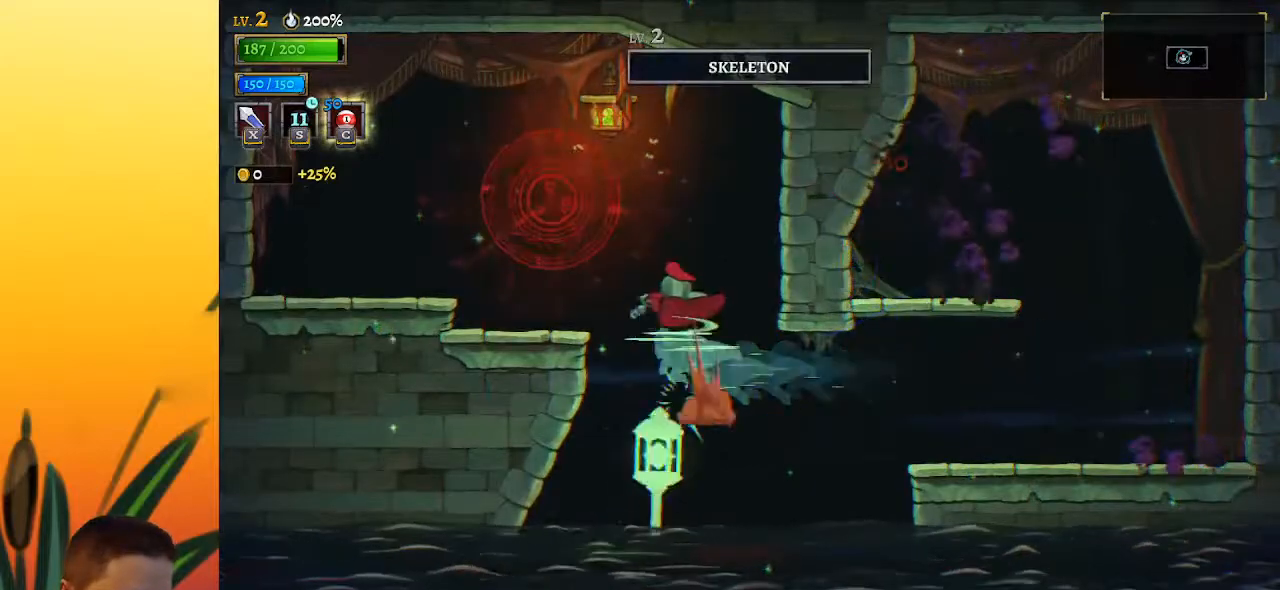
{"keys": ["left"], "events": [[83, "down", "up"]]}
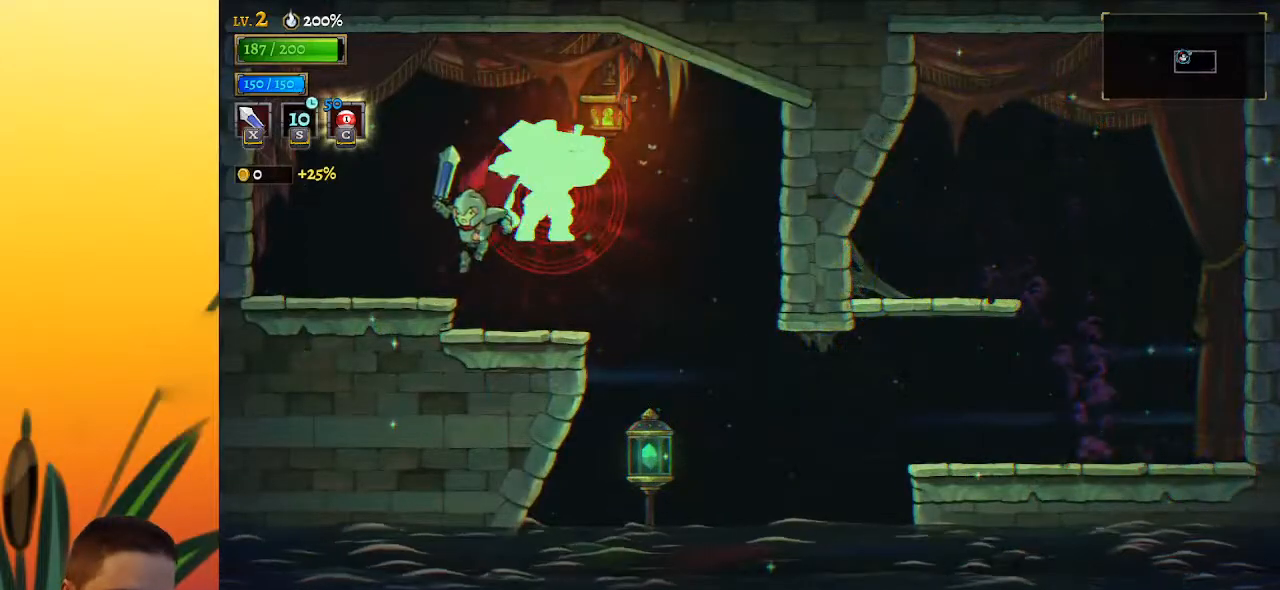
{"keys": [], "events": [[183, "left", "up"], [283, "c", "down"], [367, "c", "up"]]}
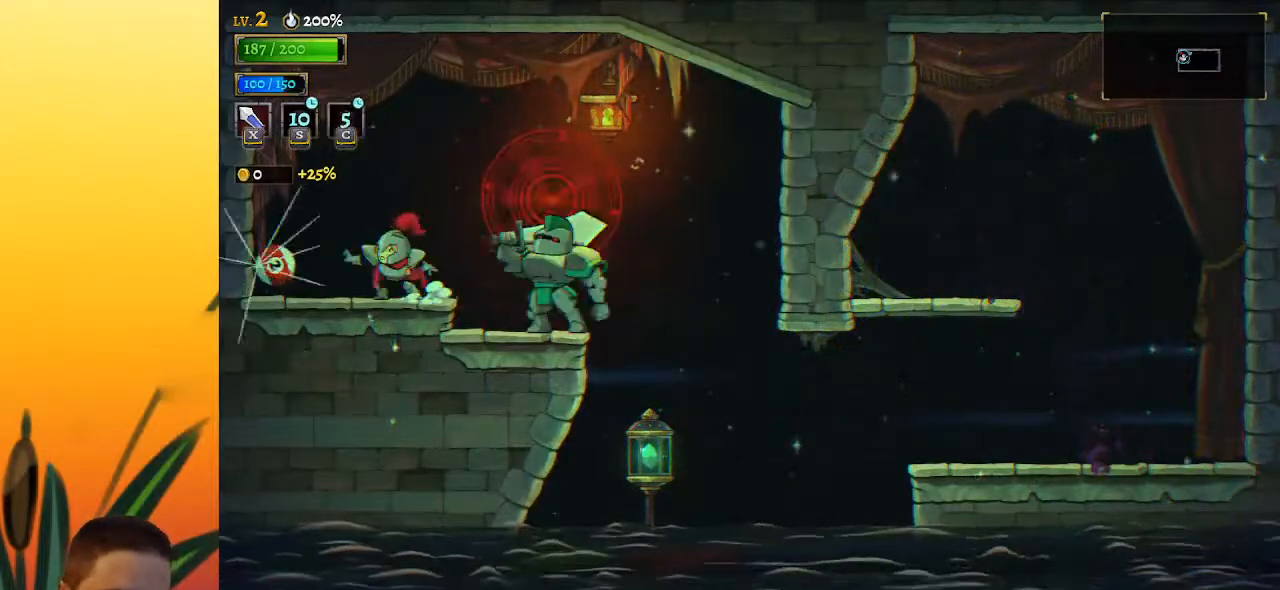
{"keys": [], "events": [[200, "right", "down"], [283, "x", "down"], [333, "right", "up"], [333, "x", "up"]]}
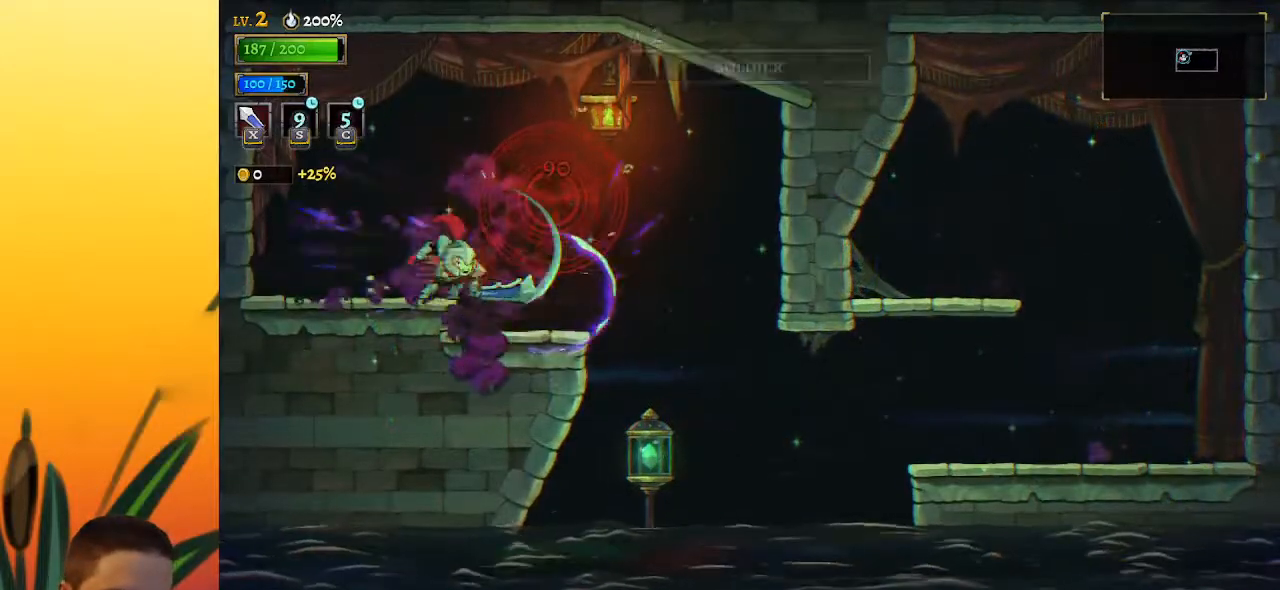
{"keys": [], "events": []}
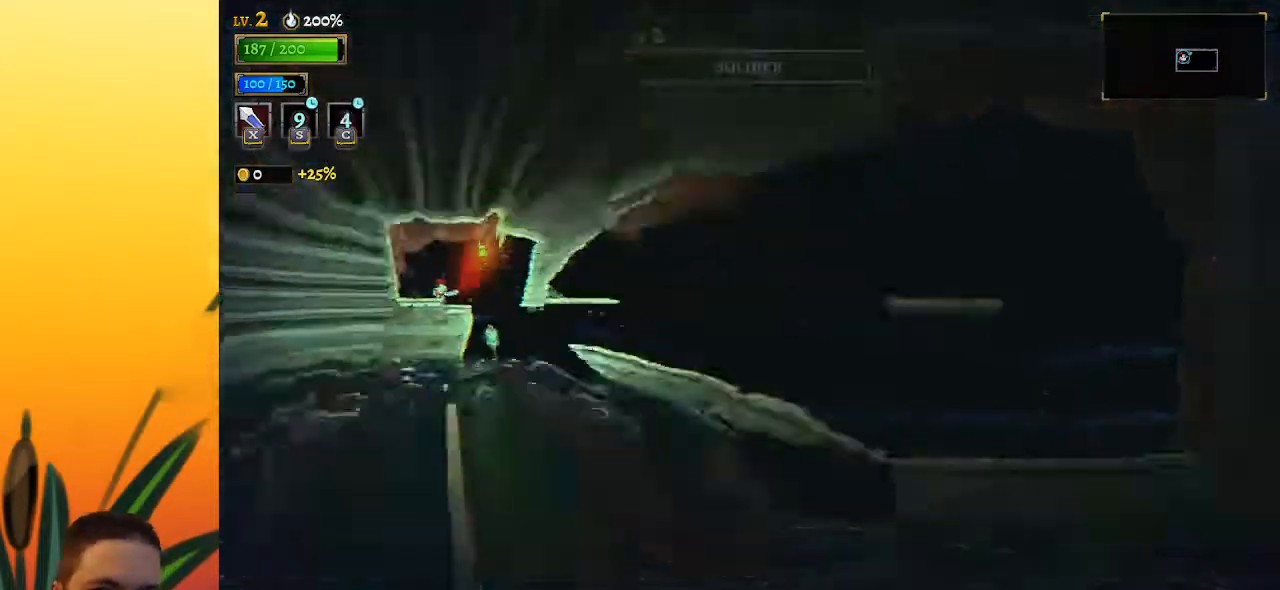
{"keys": ["right"], "events": [[50, "right", "down"]]}
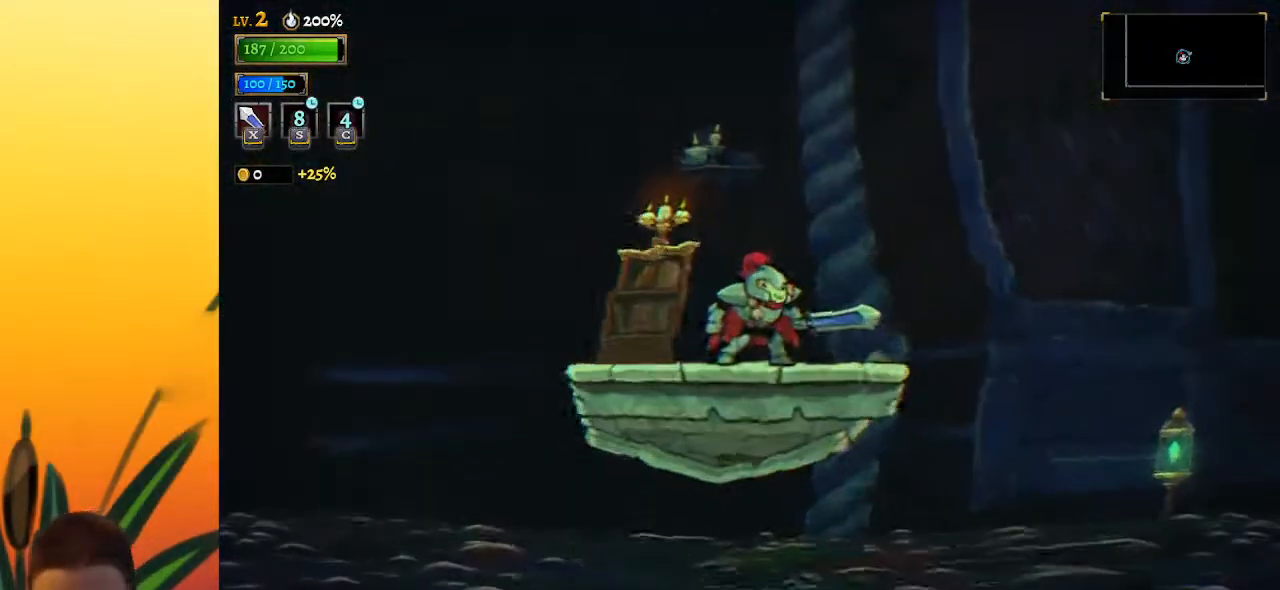
{"keys": ["right", "z"], "events": [[483, "z", "down"]]}
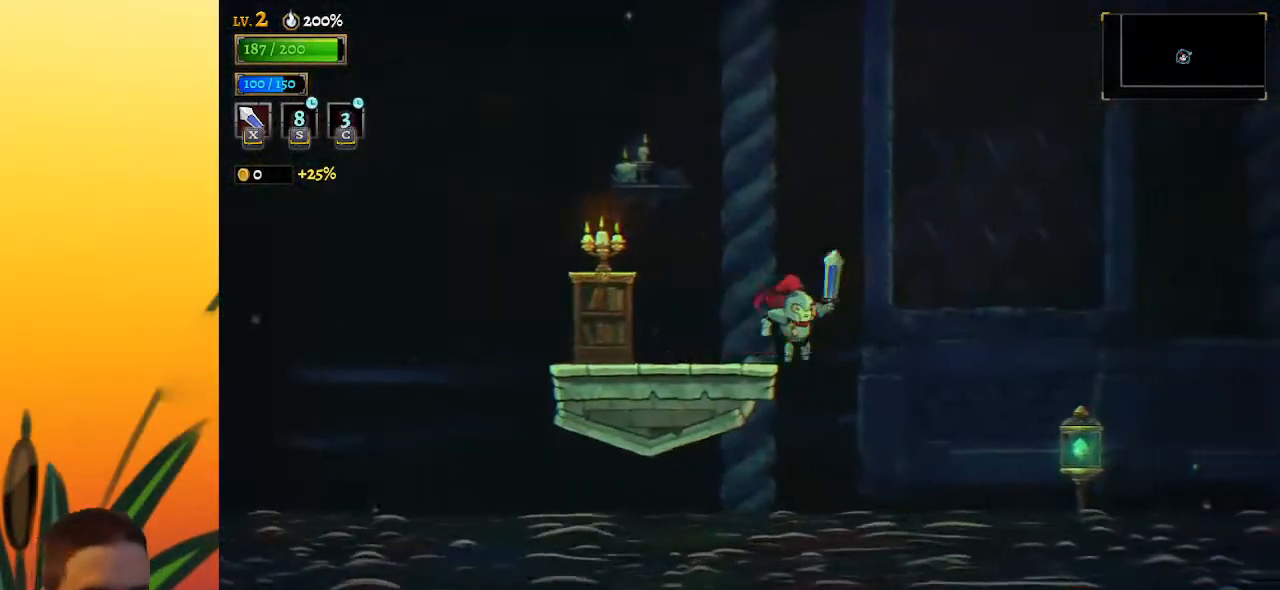
{"keys": ["right"], "events": [[83, "z", "up"]]}
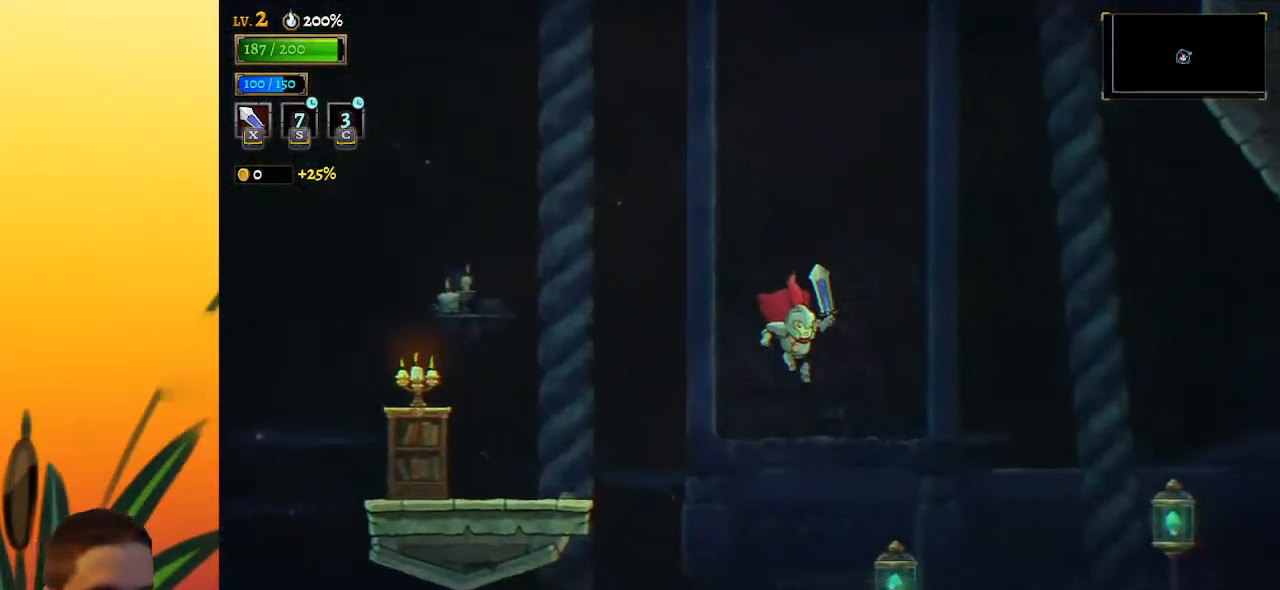
{"keys": ["right"], "events": [[233, "down", "down"], [333, "down", "up"]]}
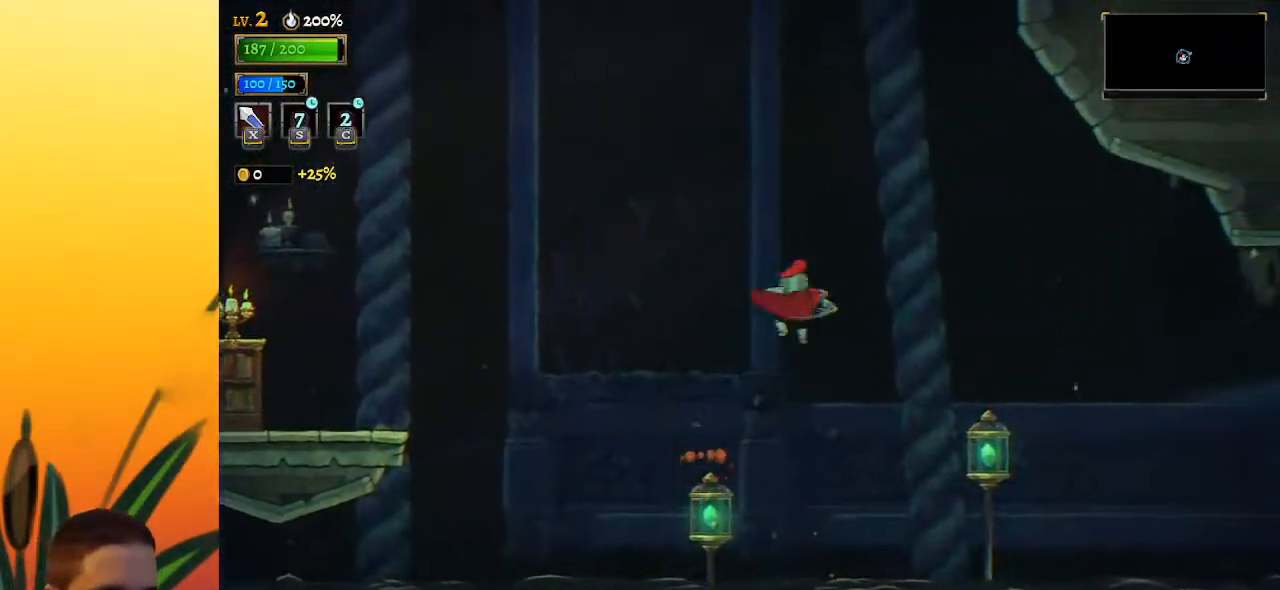
{"keys": ["down", "right"], "events": [[450, "down", "down"]]}
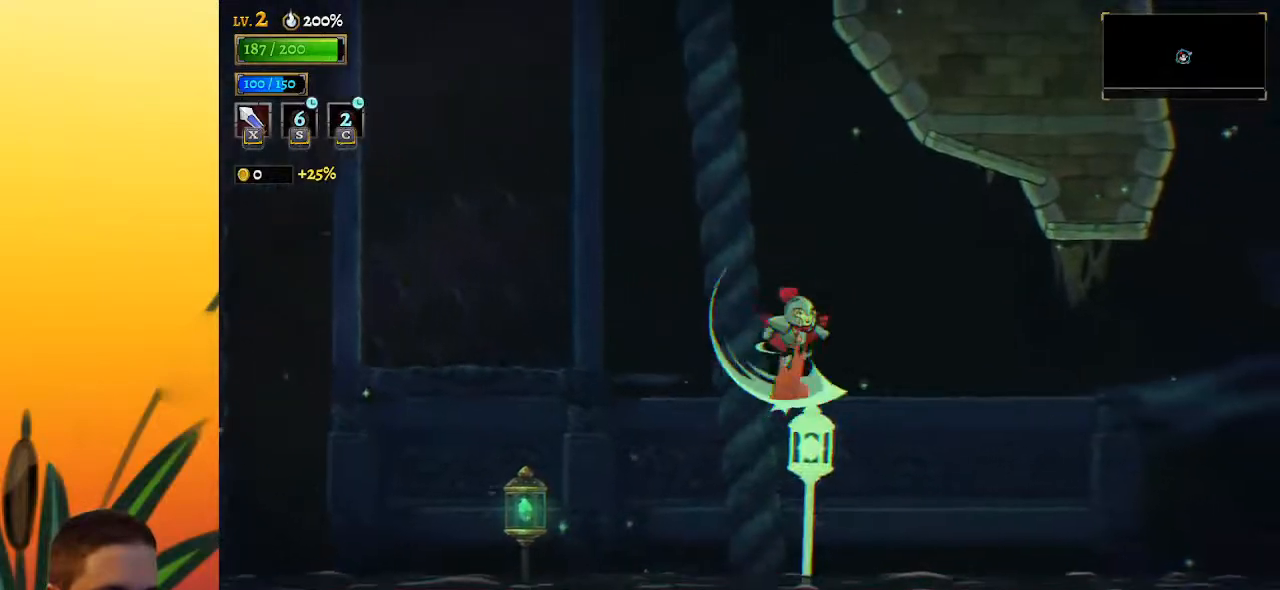
{"keys": ["right"], "events": [[33, "down", "up"]]}
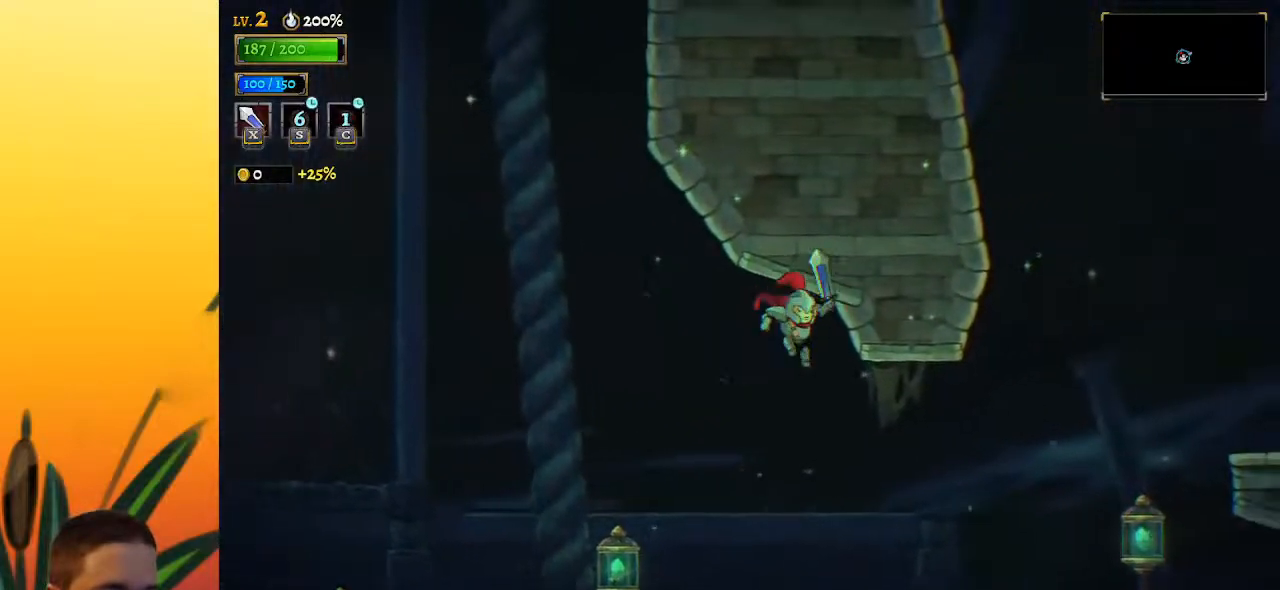
{"keys": ["right"], "events": [[333, "d", "down"], [467, "d", "up"]]}
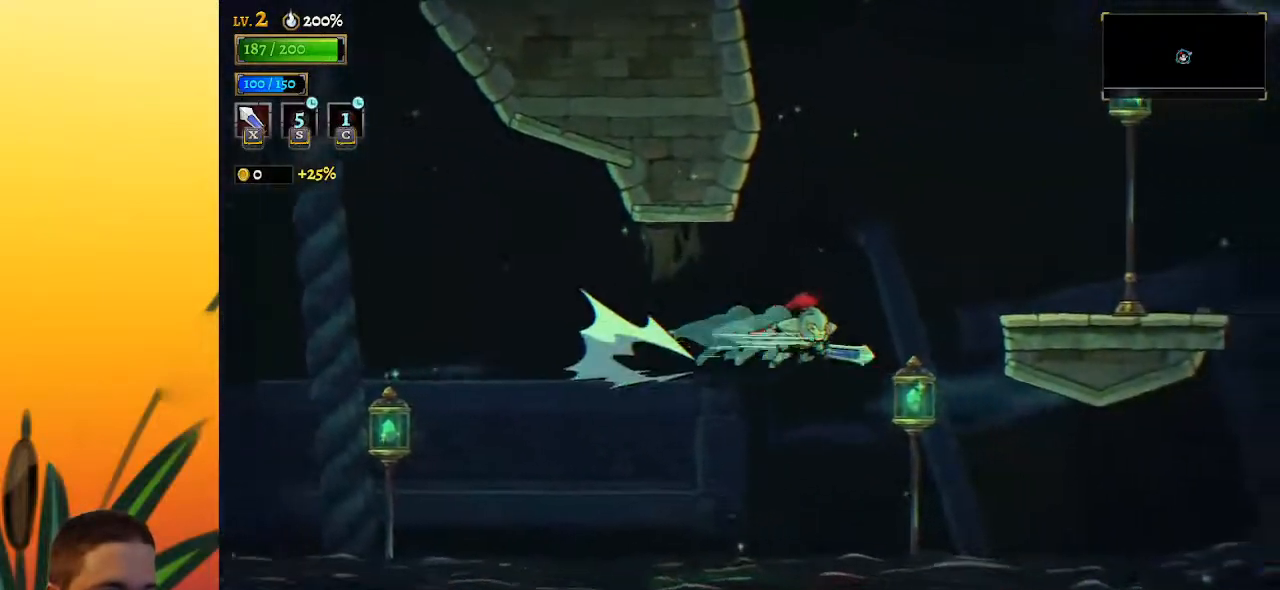
{"keys": ["right"], "events": [[33, "down", "down"], [117, "down", "up"]]}
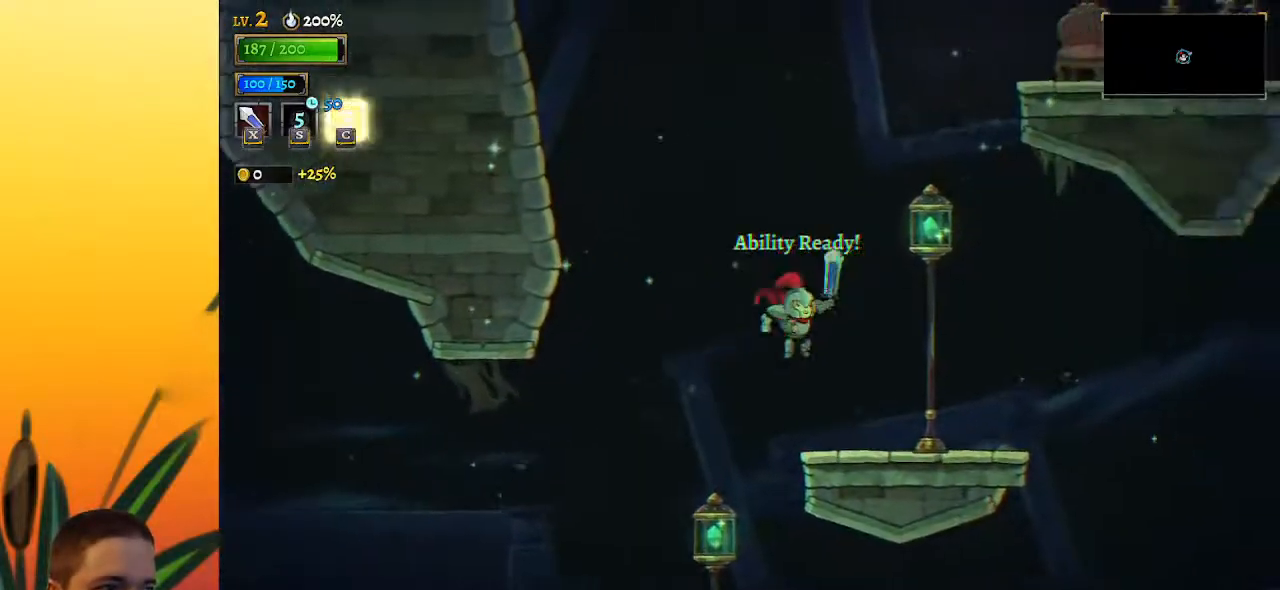
{"keys": ["z"], "events": [[283, "right", "up"], [367, "z", "down"]]}
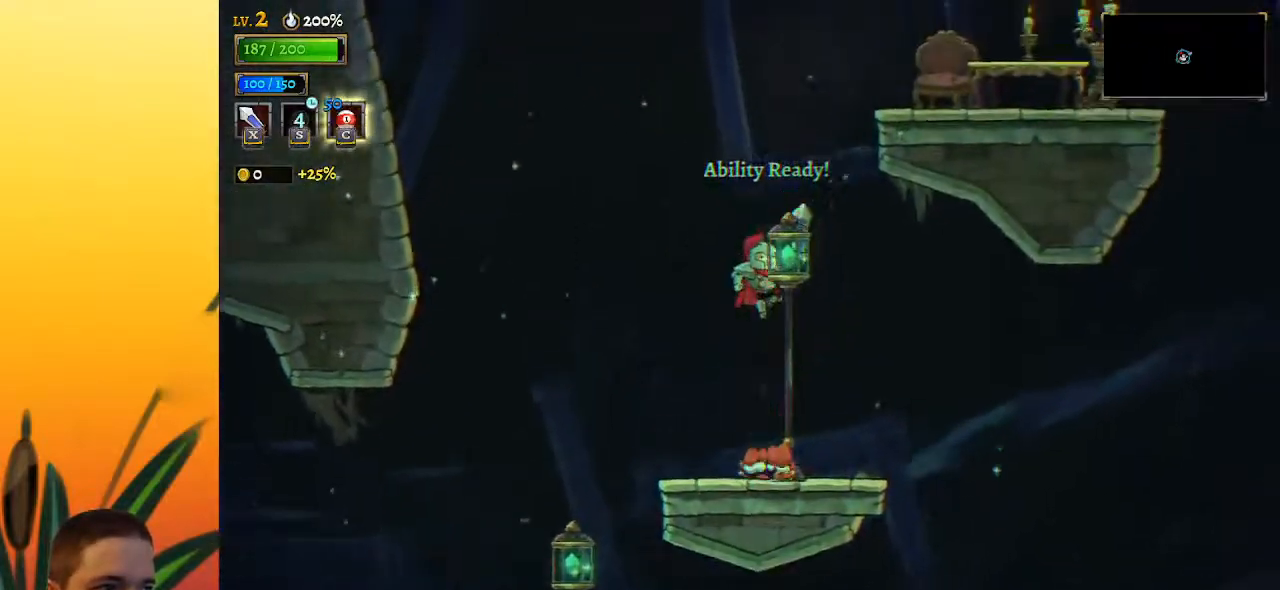
{"keys": ["right"], "events": [[150, "down", "down"], [250, "right", "down"], [283, "down", "up"], [333, "x", "down"], [433, "z", "up"], [483, "x", "up"]]}
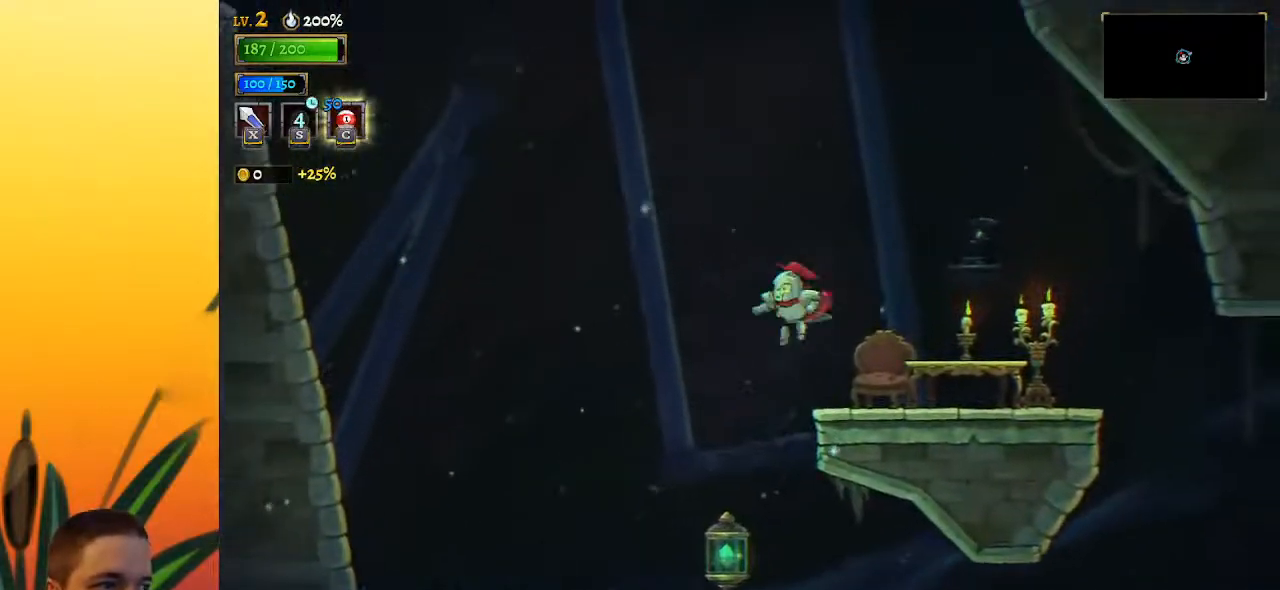
{"keys": ["right"], "events": [[350, "x", "down"], [450, "x", "up"]]}
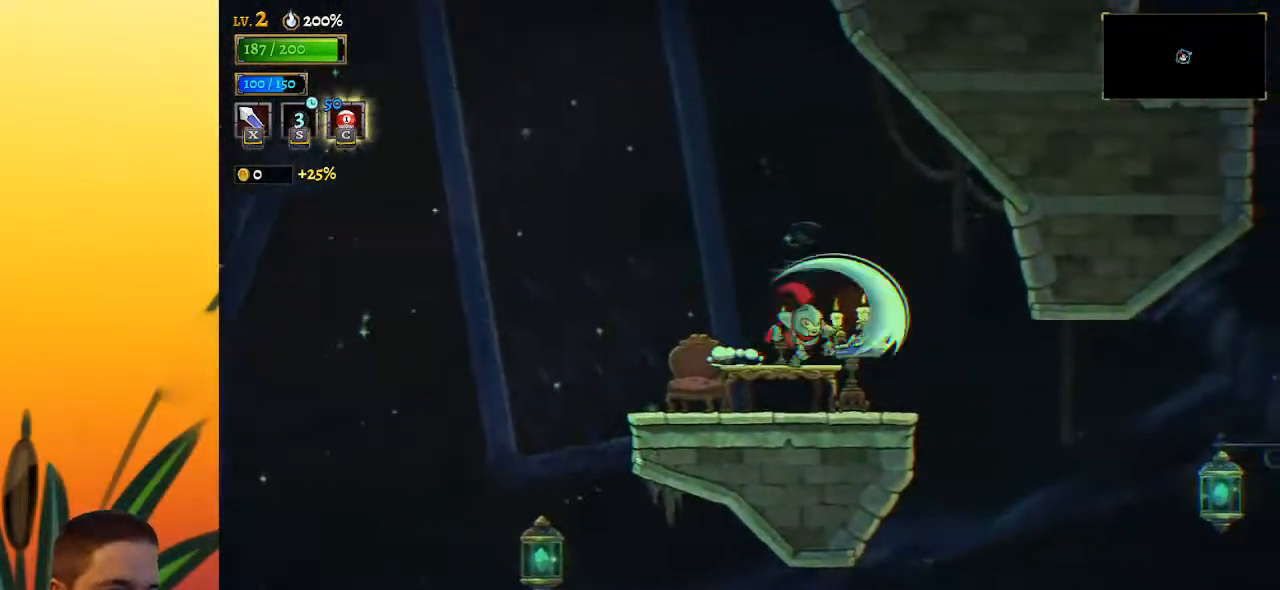
{"keys": ["right"], "events": [[133, "d", "down"], [367, "d", "up"]]}
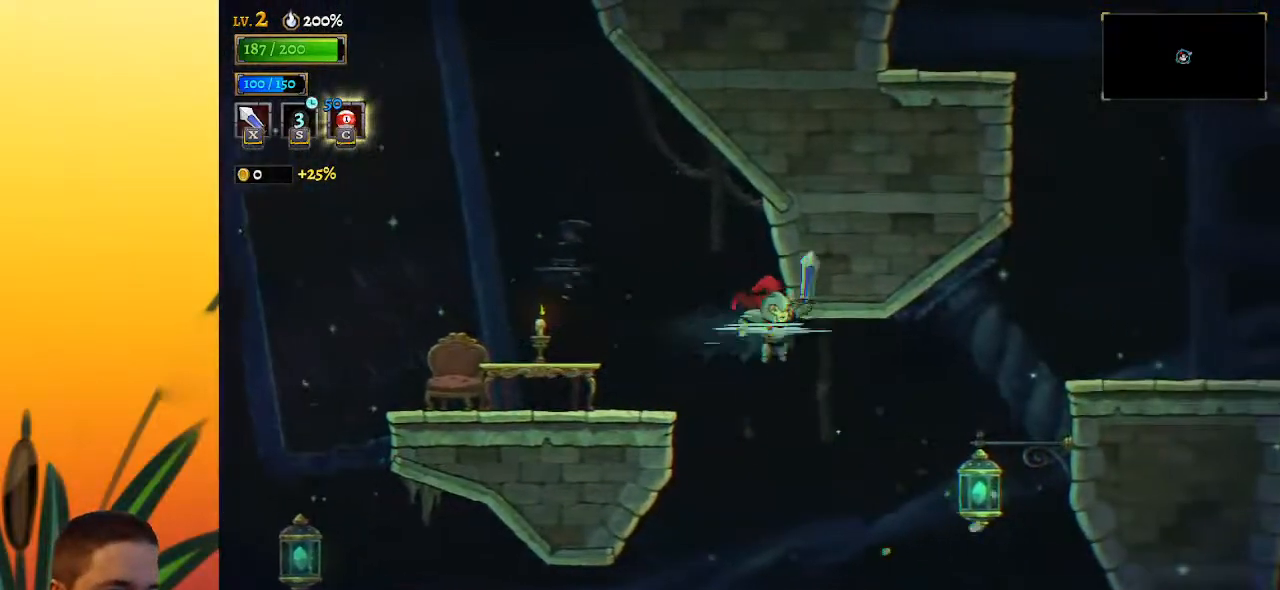
{"keys": ["down", "right"], "events": [[333, "down", "down"]]}
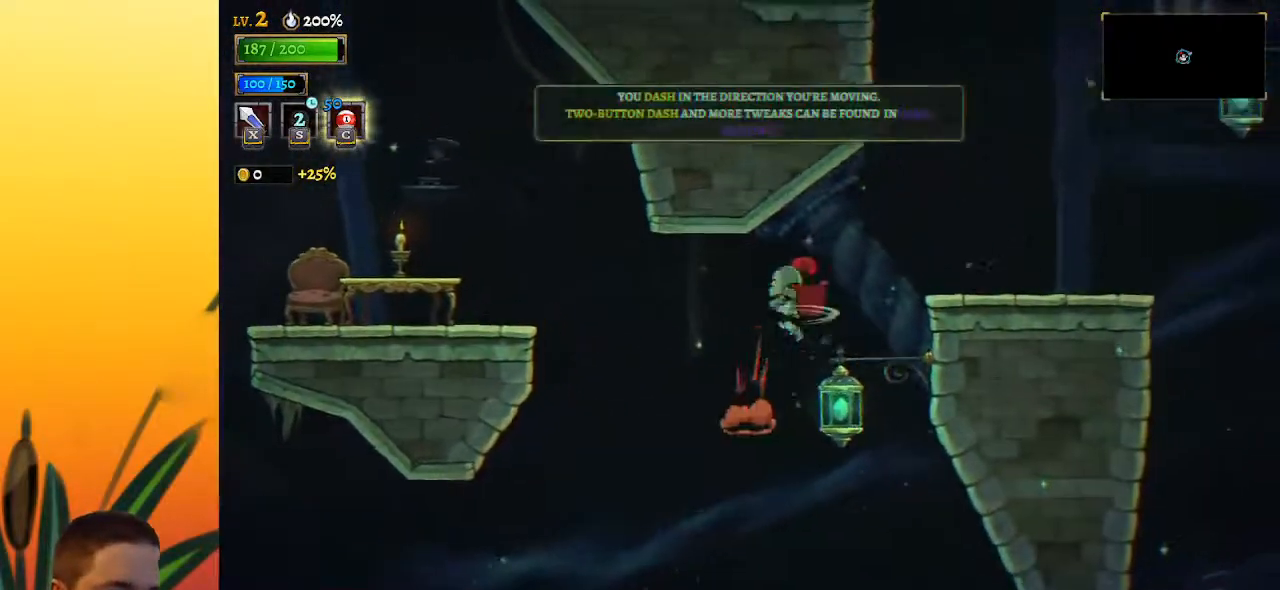
{"keys": ["right"], "events": [[17, "down", "up"]]}
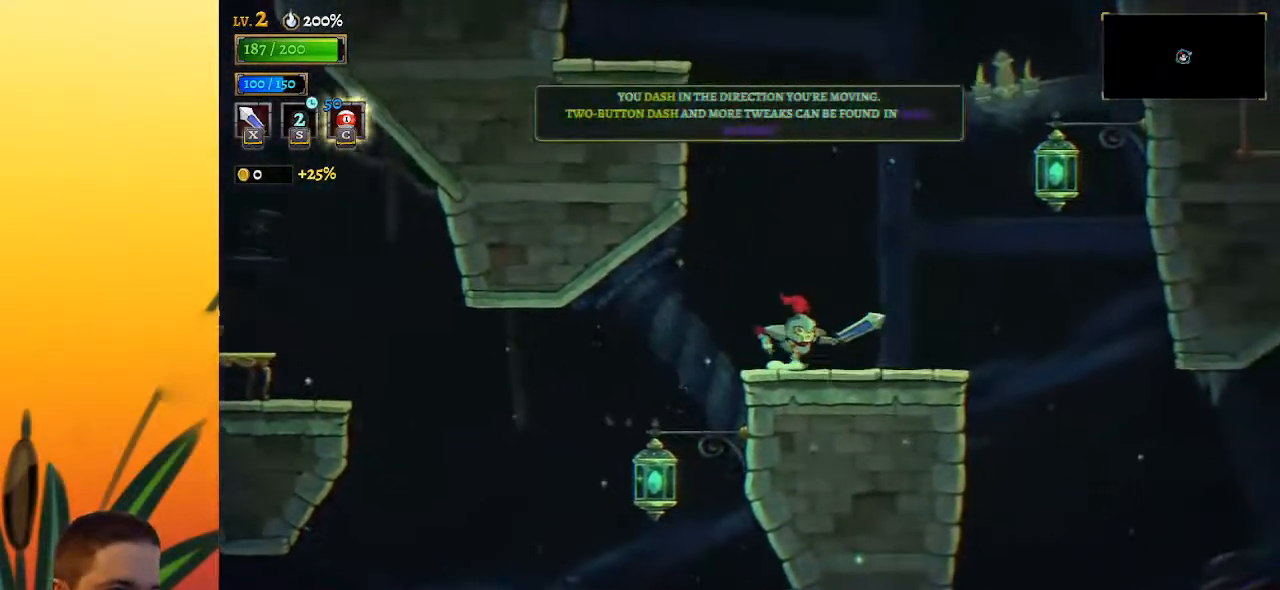
{"keys": ["down", "right"], "events": [[83, "z", "down"], [417, "z", "up"], [500, "down", "down"]]}
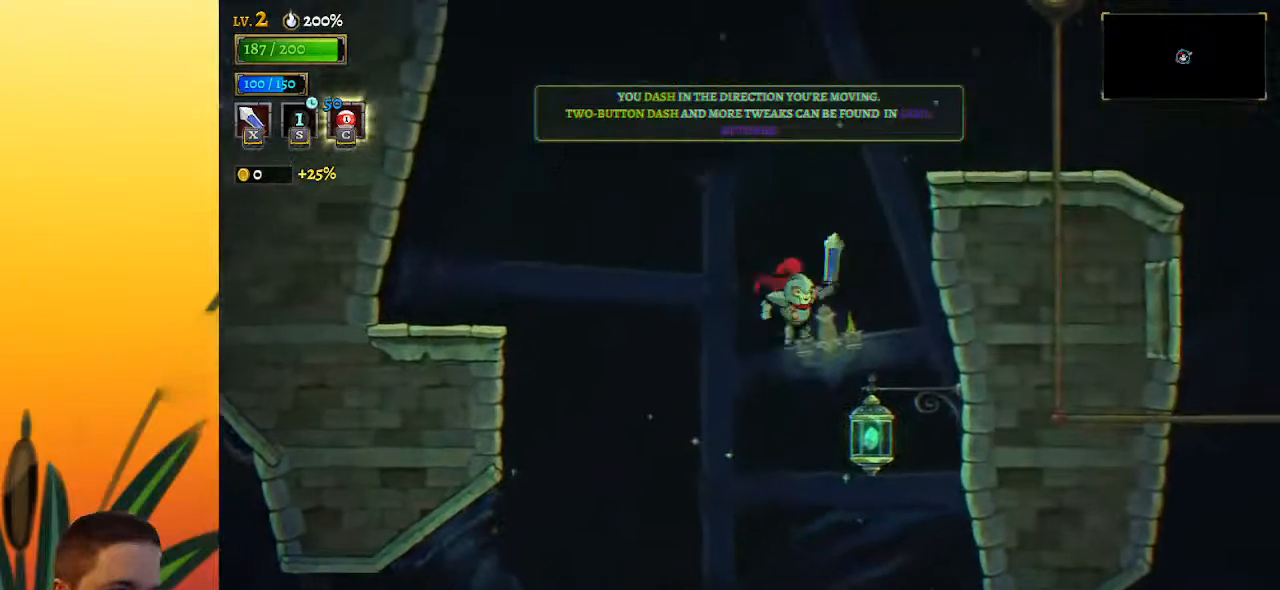
{"keys": ["a", "left"], "events": [[200, "left", "down"], [250, "right", "up"], [300, "down", "up"], [383, "a", "down"]]}
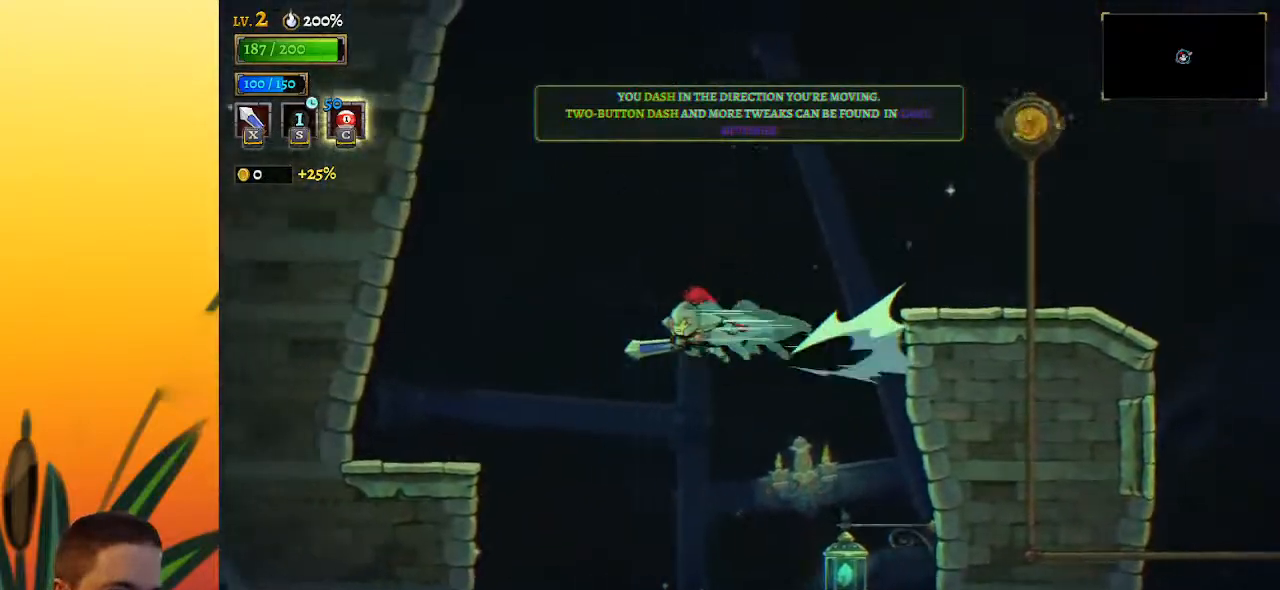
{"keys": [], "events": [[17, "a", "up"], [450, "left", "up"]]}
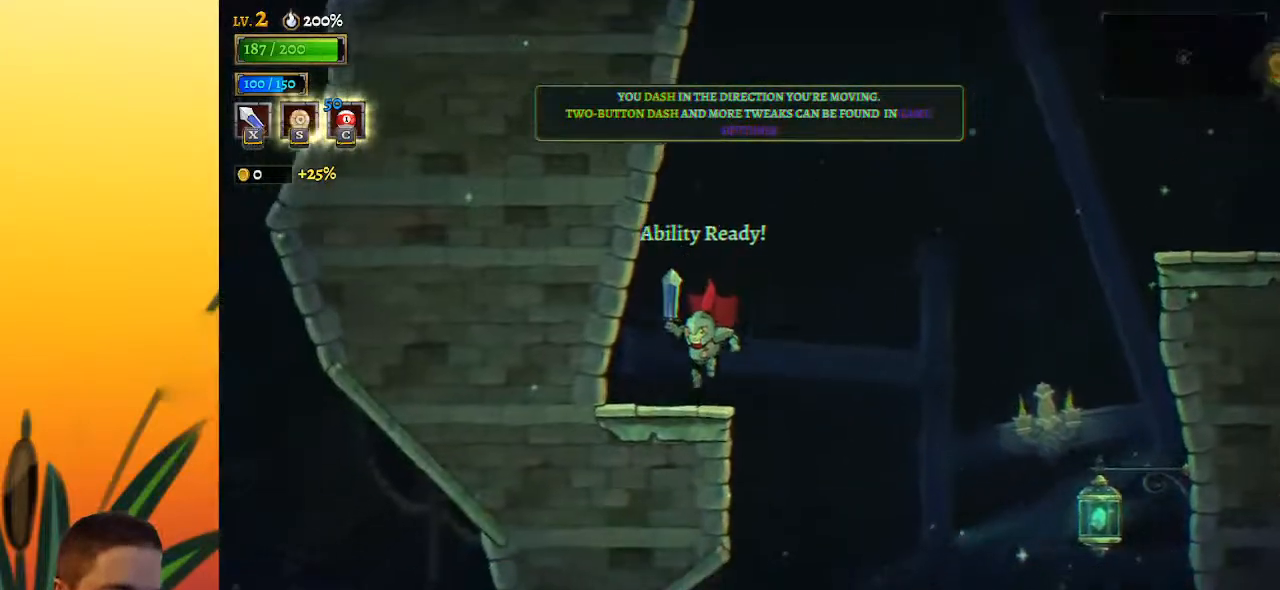
{"keys": ["right", "z"], "events": [[50, "right", "down"], [133, "z", "down"]]}
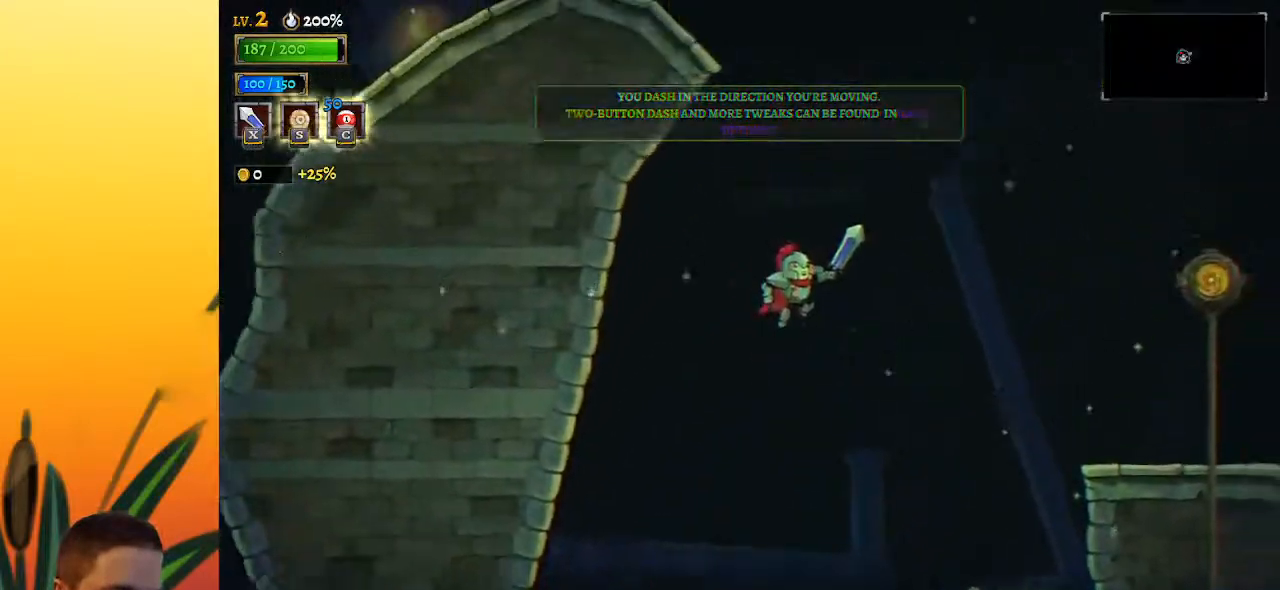
{"keys": ["right"], "events": [[17, "z", "up"], [67, "d", "down"], [200, "d", "up"]]}
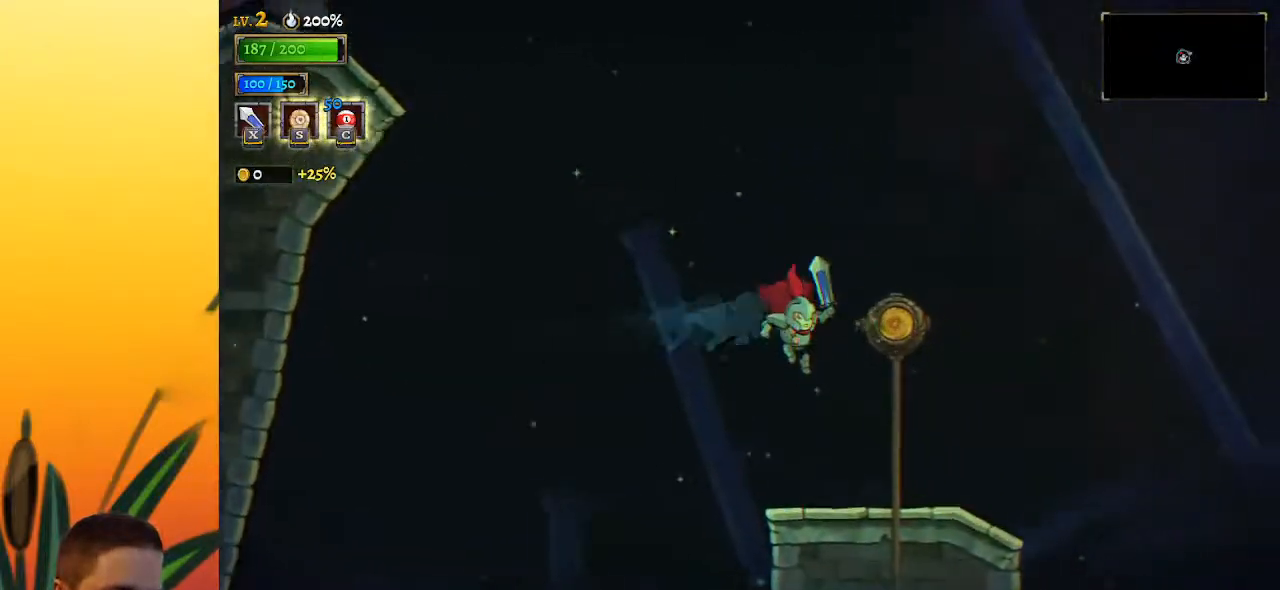
{"keys": ["right"], "events": []}
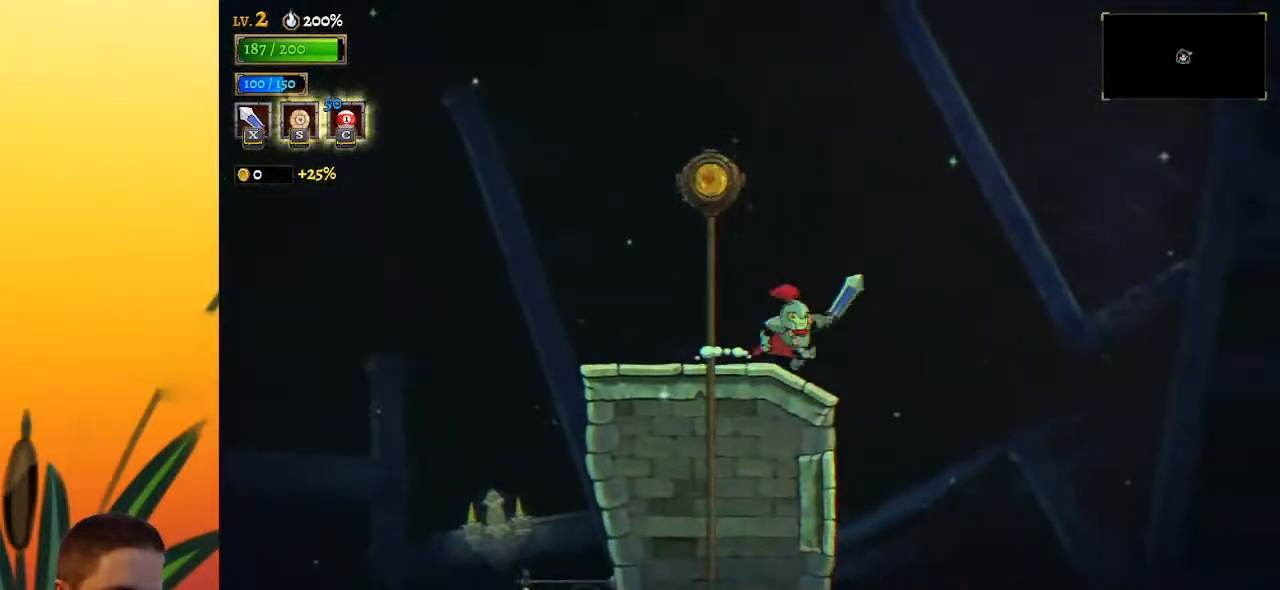
{"keys": ["right", "z"], "events": [[183, "z", "down"]]}
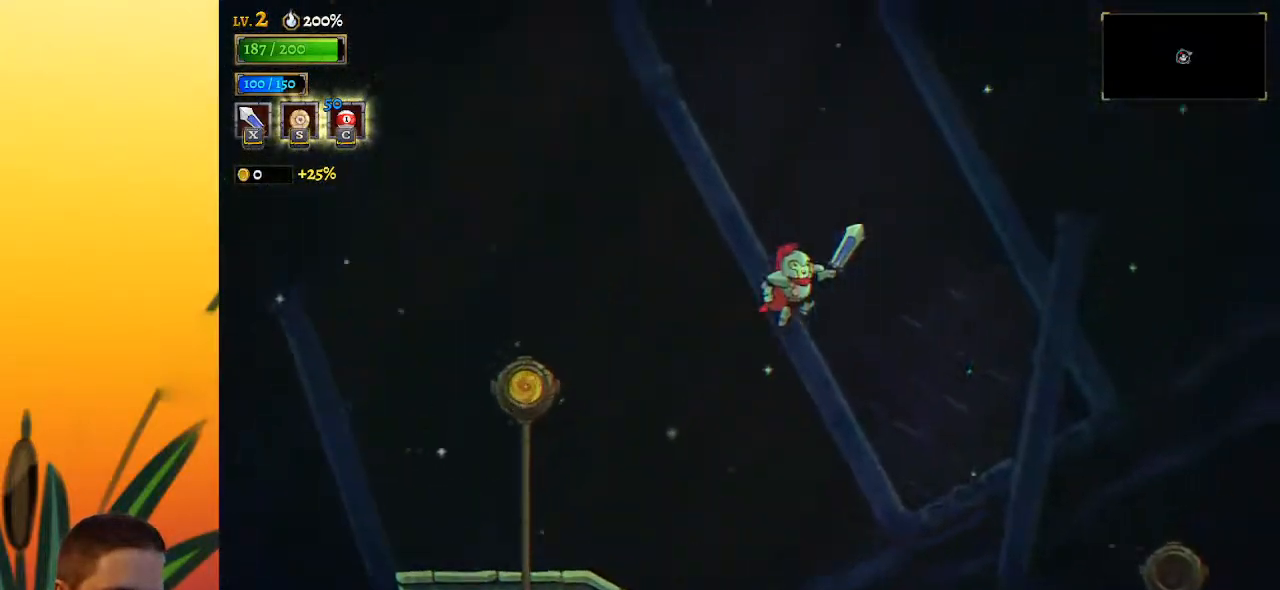
{"keys": ["right", "z"], "events": []}
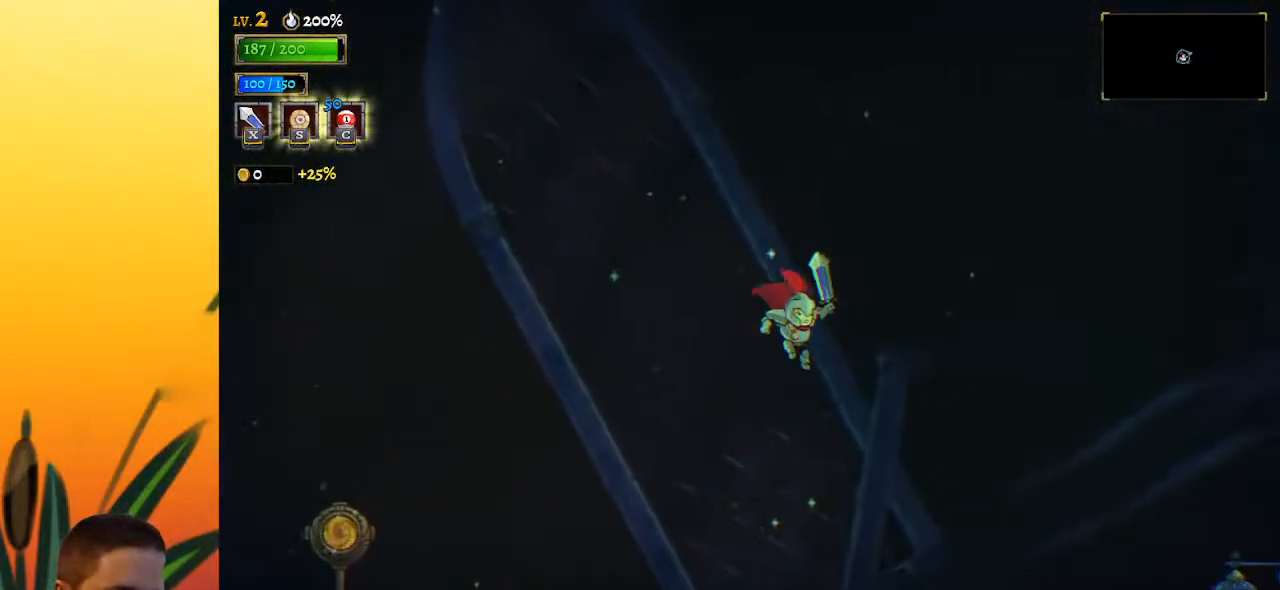
{"keys": ["right"], "events": [[167, "d", "down"], [167, "z", "up"], [400, "d", "up"]]}